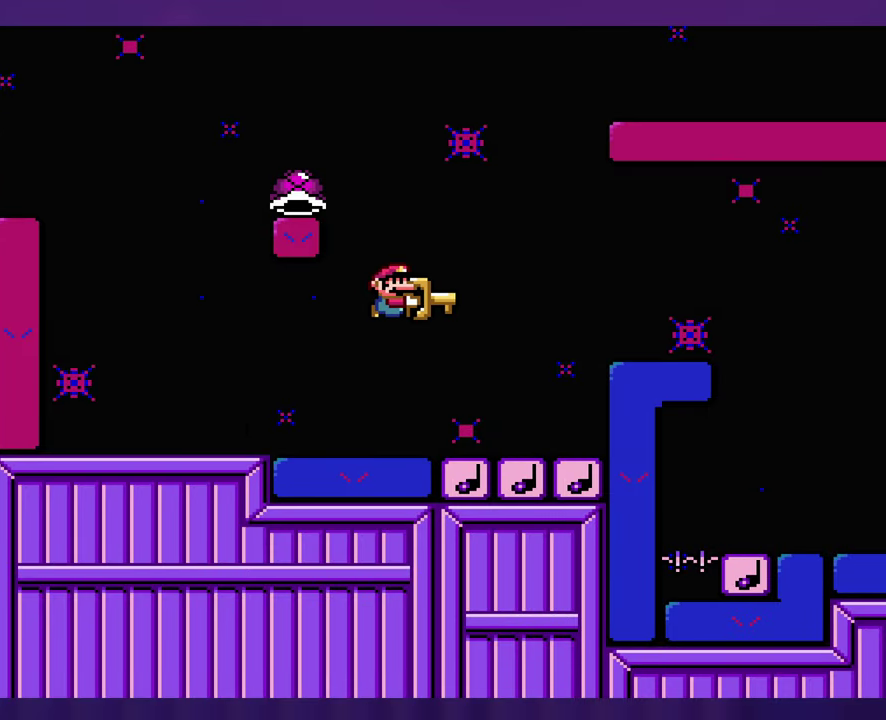
Gameplay with a controller (Nintendo layout); each line is a JSON object with the inputs held at the frame after it. "events" lists button and stick changes between this image and that frame as [ms after this image, input, new state], when the widget could be followed in between. Not read: DPAD_RIGHT L3 R3 Y.
{"buttons": ["B", "DPAD_LEFT"], "events": [[50, "B", "down"], [133, "DPAD_LEFT", "down"]]}
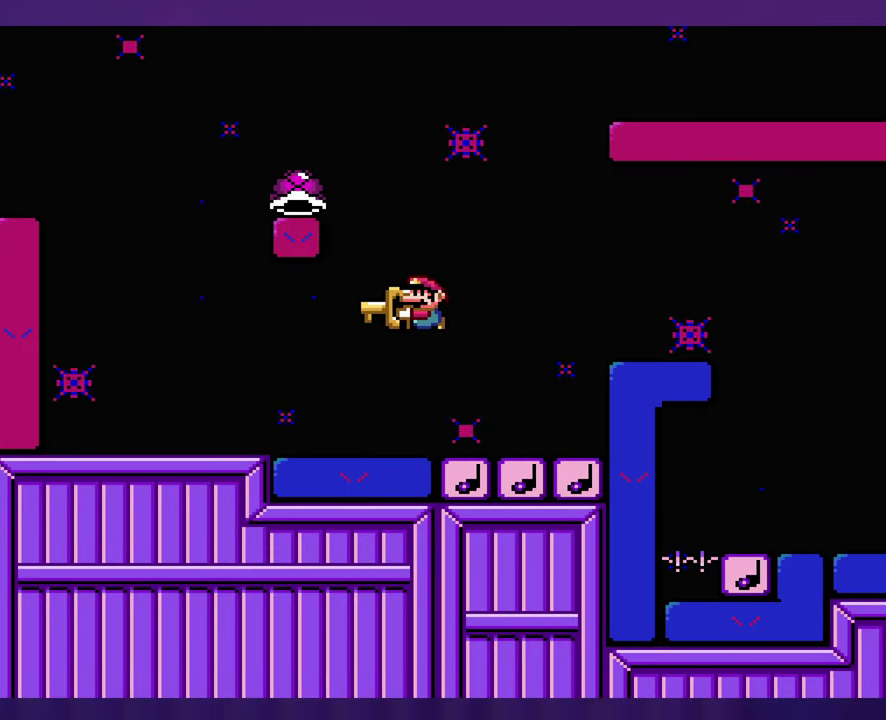
{"buttons": ["B"], "events": [[300, "DPAD_LEFT", "up"]]}
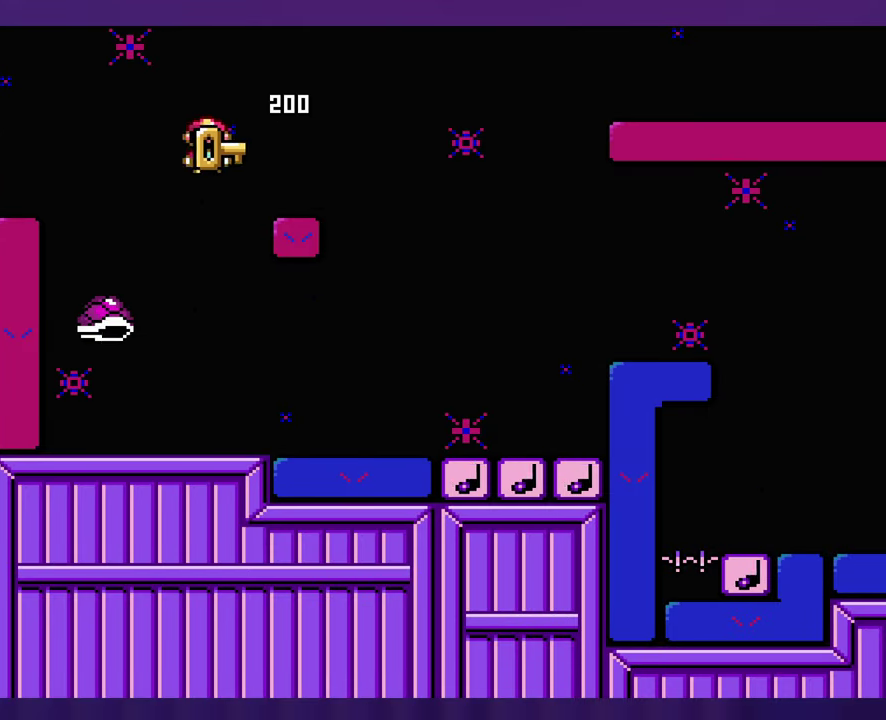
{"buttons": [], "events": [[383, "B", "up"]]}
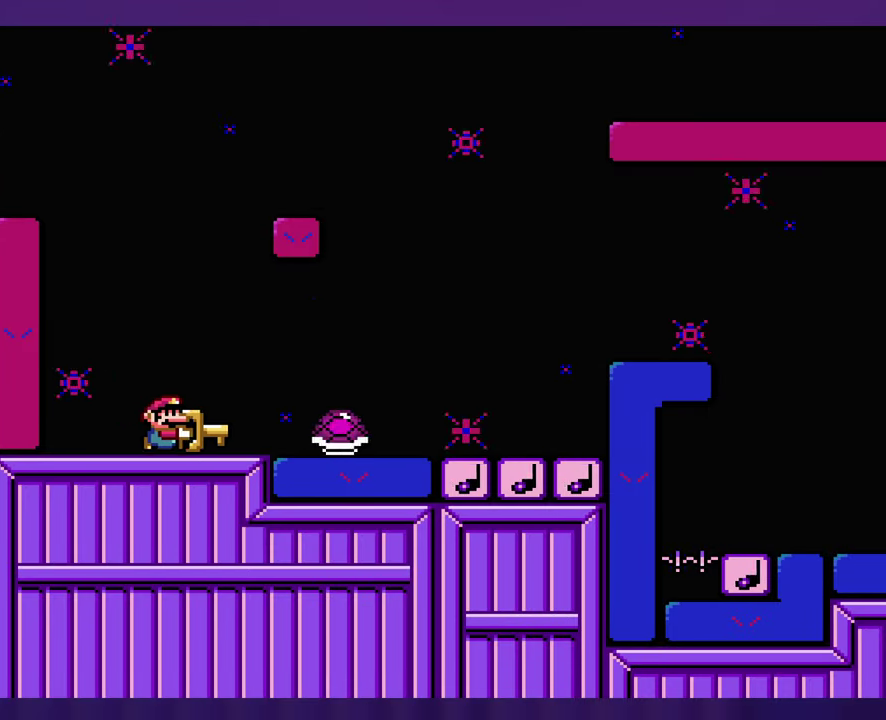
{"buttons": ["B"], "events": [[150, "B", "down"], [233, "B", "up"], [400, "B", "down"]]}
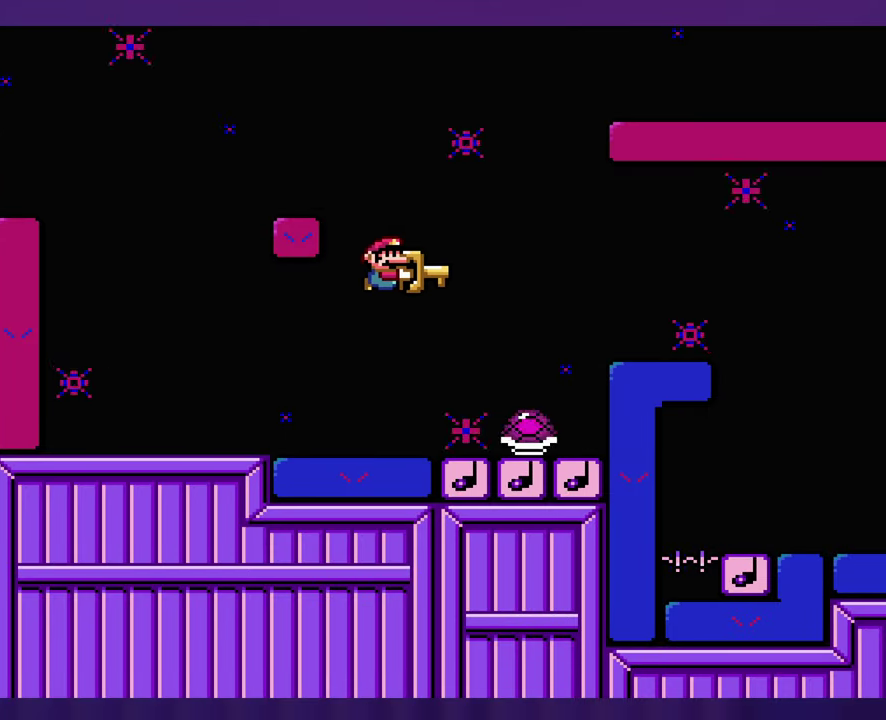
{"buttons": [], "events": [[83, "B", "up"], [233, "DPAD_LEFT", "down"], [350, "DPAD_LEFT", "up"]]}
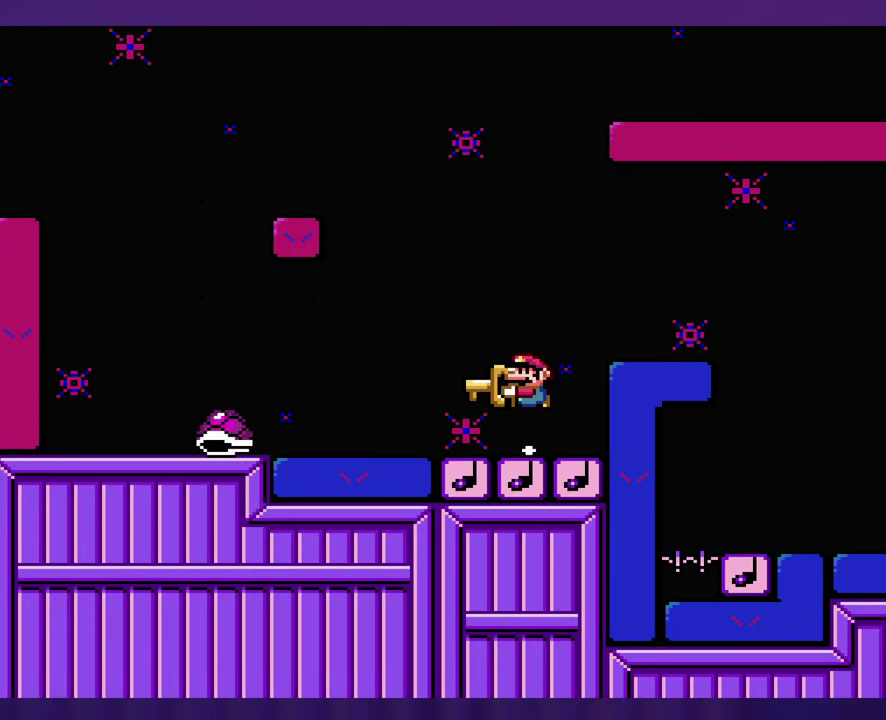
{"buttons": [], "events": []}
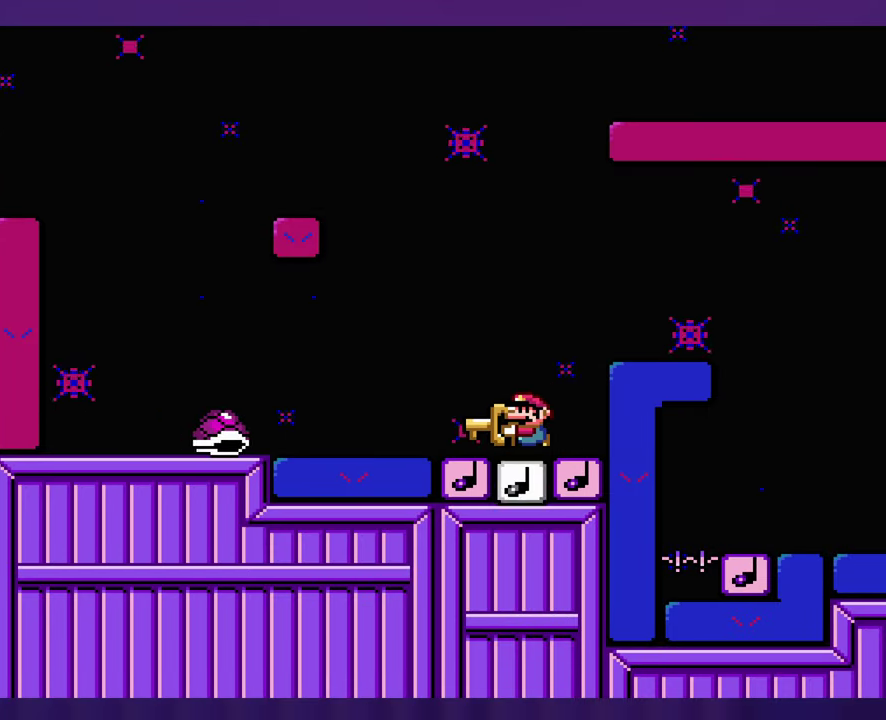
{"buttons": [], "events": []}
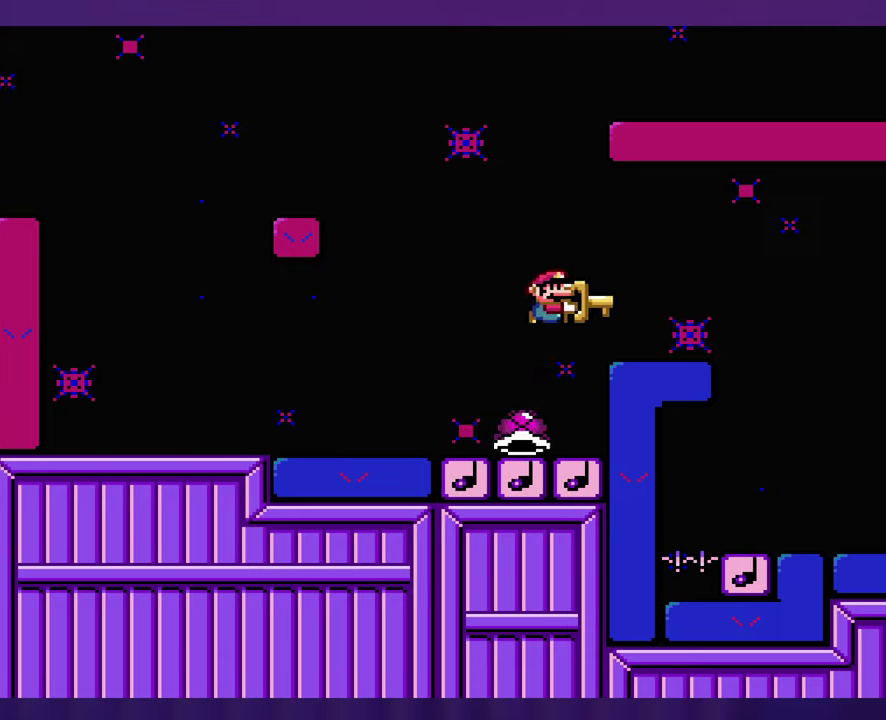
{"buttons": [], "events": [[33, "DPAD_LEFT", "down"], [217, "DPAD_LEFT", "up"]]}
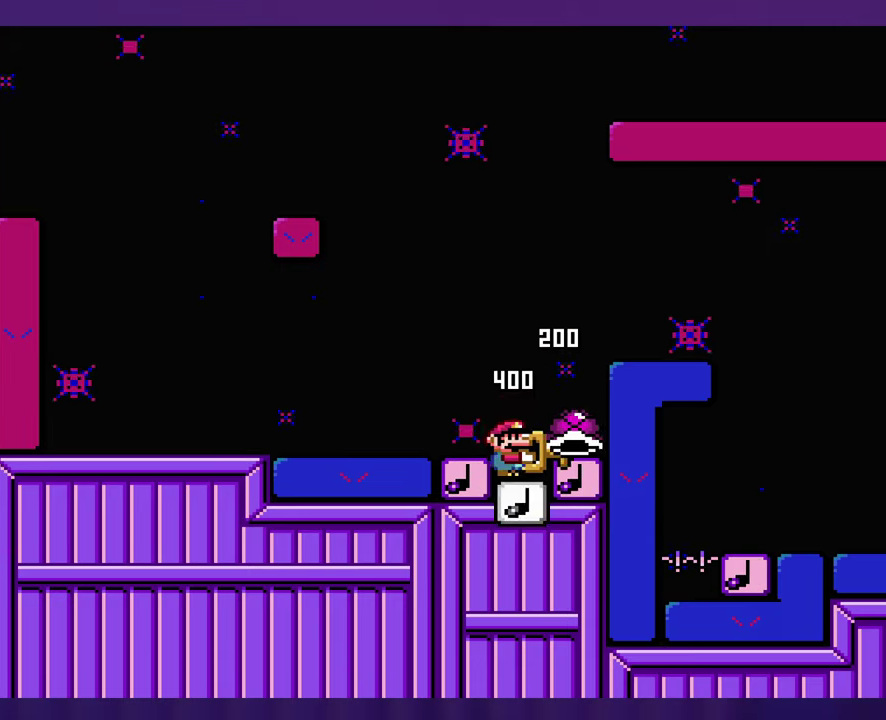
{"buttons": ["B"], "events": [[500, "B", "down"]]}
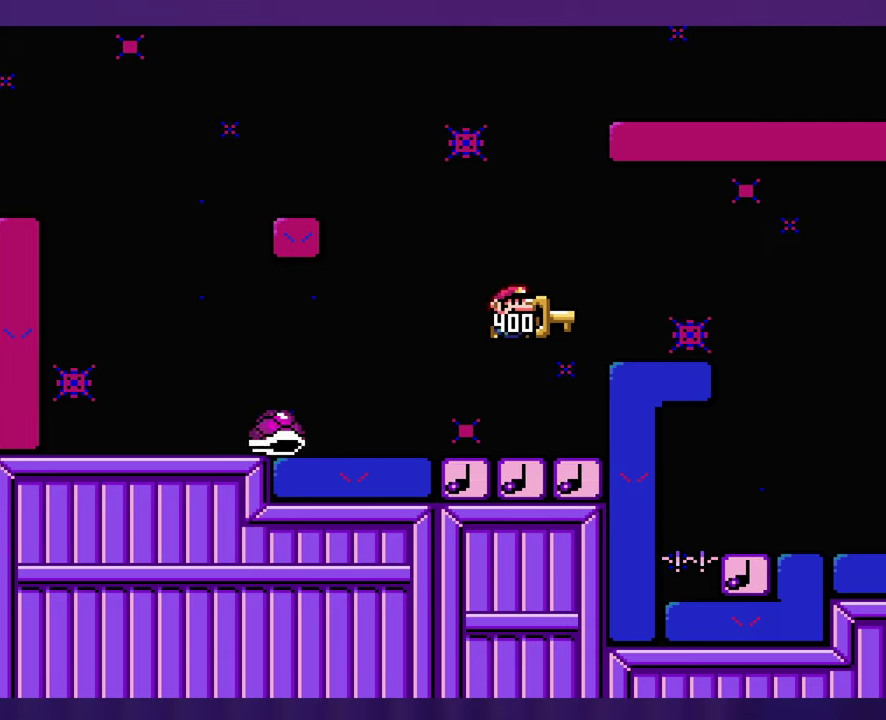
{"buttons": ["B"], "events": []}
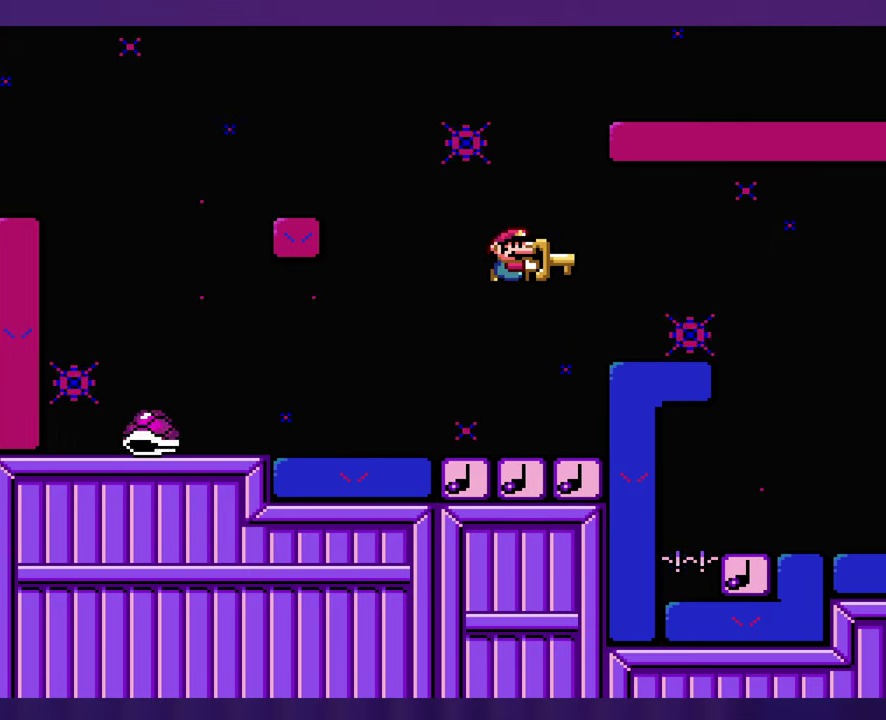
{"buttons": [], "events": [[317, "B", "up"]]}
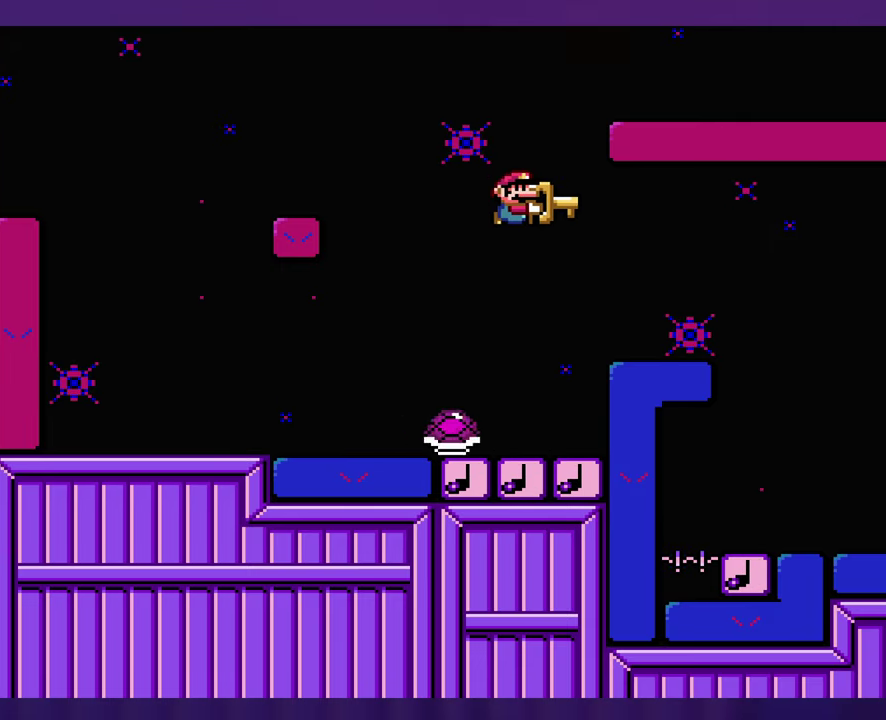
{"buttons": [], "events": [[133, "DPAD_LEFT", "down"], [383, "DPAD_LEFT", "up"]]}
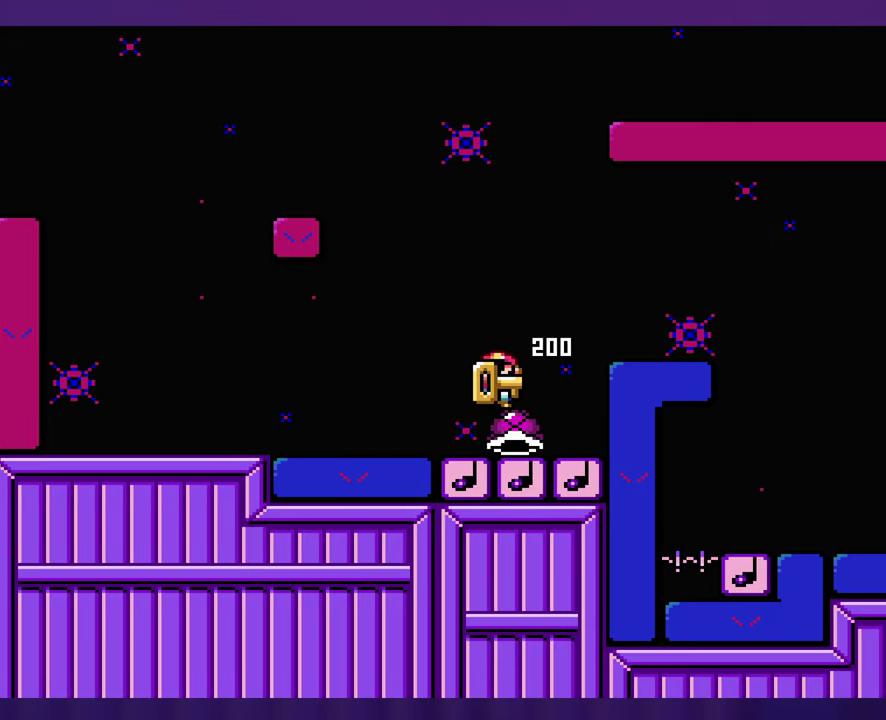
{"buttons": [], "events": []}
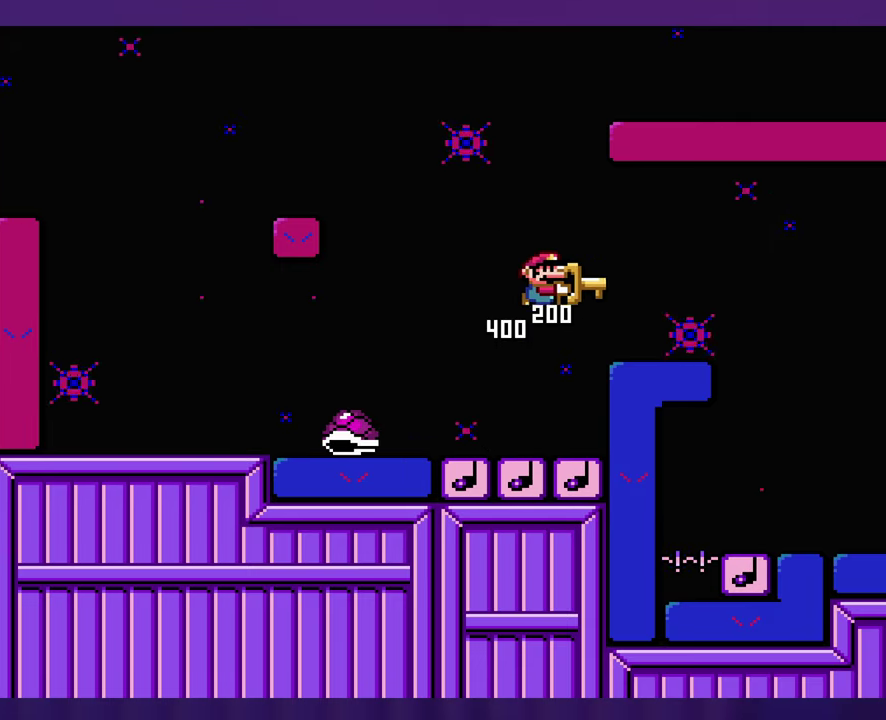
{"buttons": ["B"], "events": [[200, "B", "down"], [200, "DPAD_LEFT", "down"], [283, "DPAD_LEFT", "up"]]}
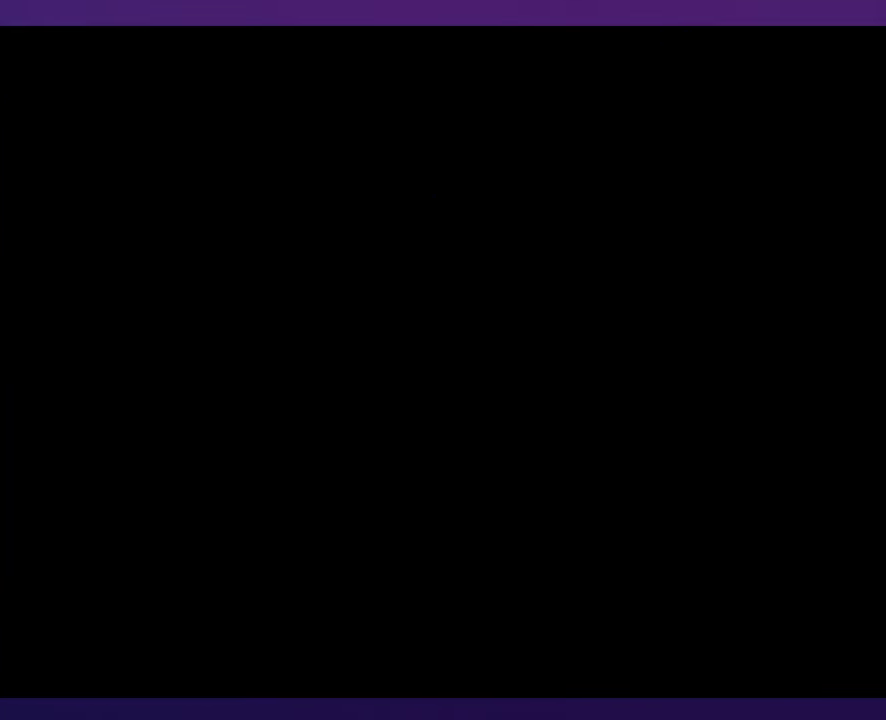
{"buttons": [], "events": [[50, "B", "up"]]}
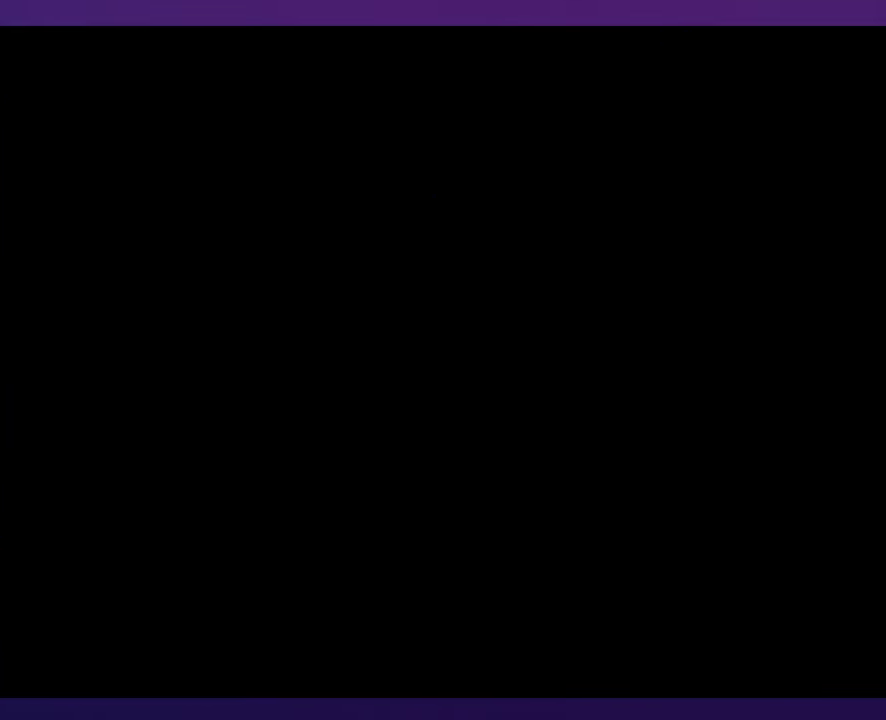
{"buttons": [], "events": []}
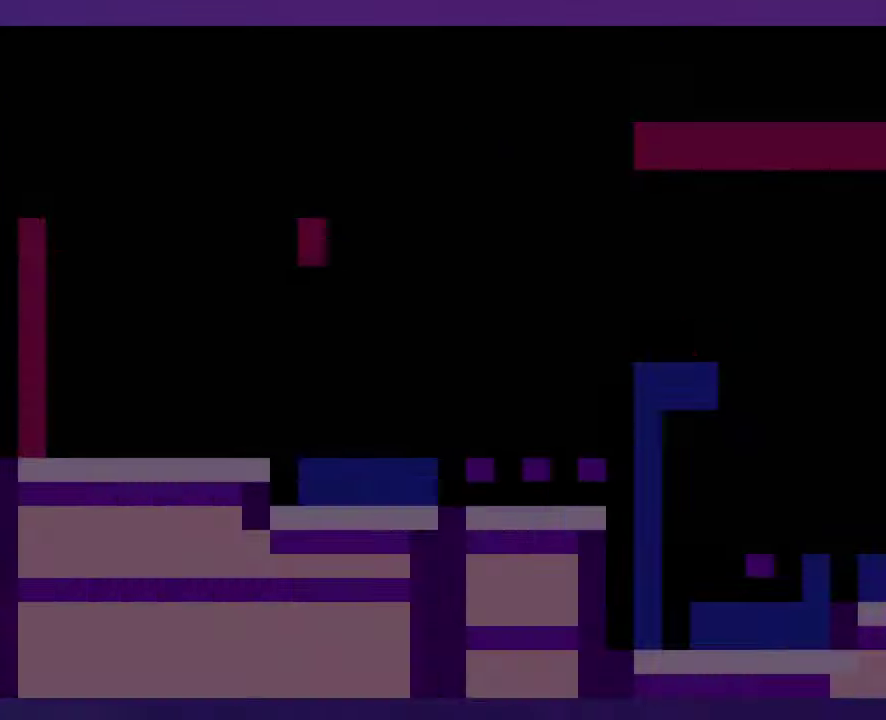
{"buttons": [], "events": []}
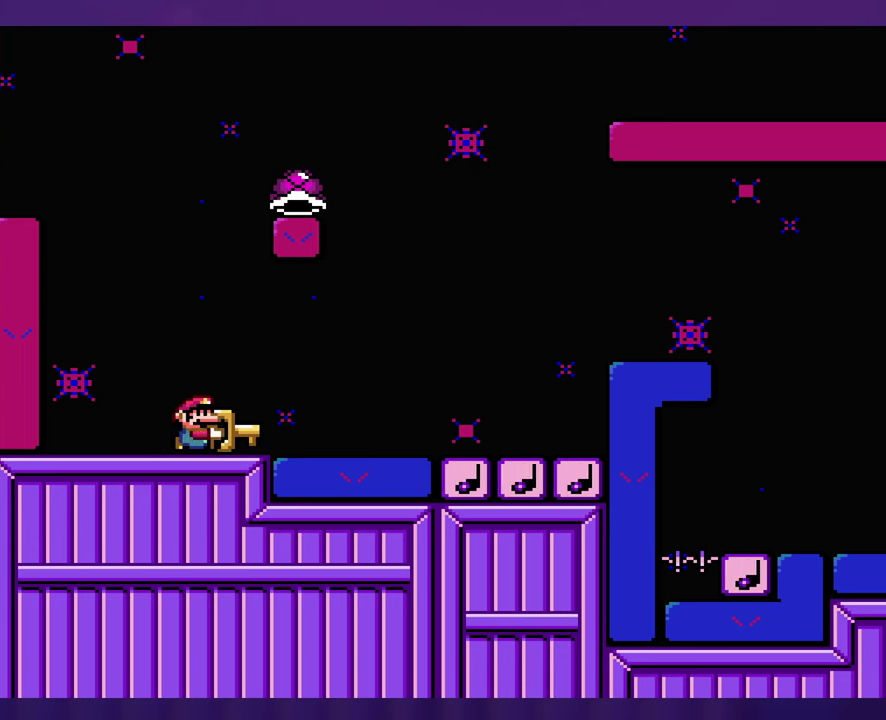
{"buttons": [], "events": [[50, "B", "down"], [117, "B", "up"], [334, "B", "down"], [434, "B", "up"]]}
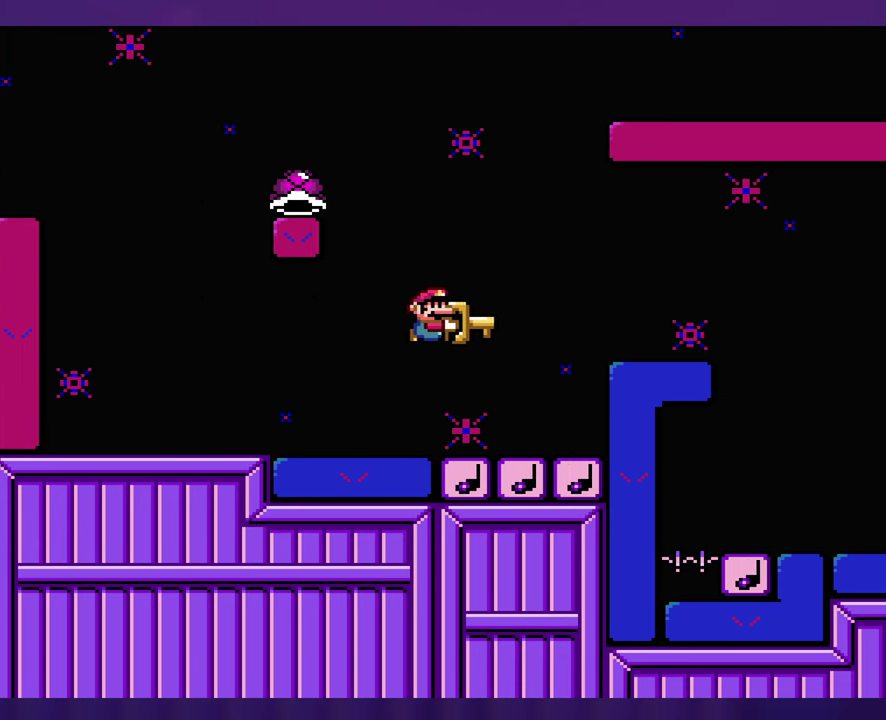
{"buttons": ["B", "DPAD_LEFT"], "events": [[34, "B", "down"], [67, "DPAD_LEFT", "down"]]}
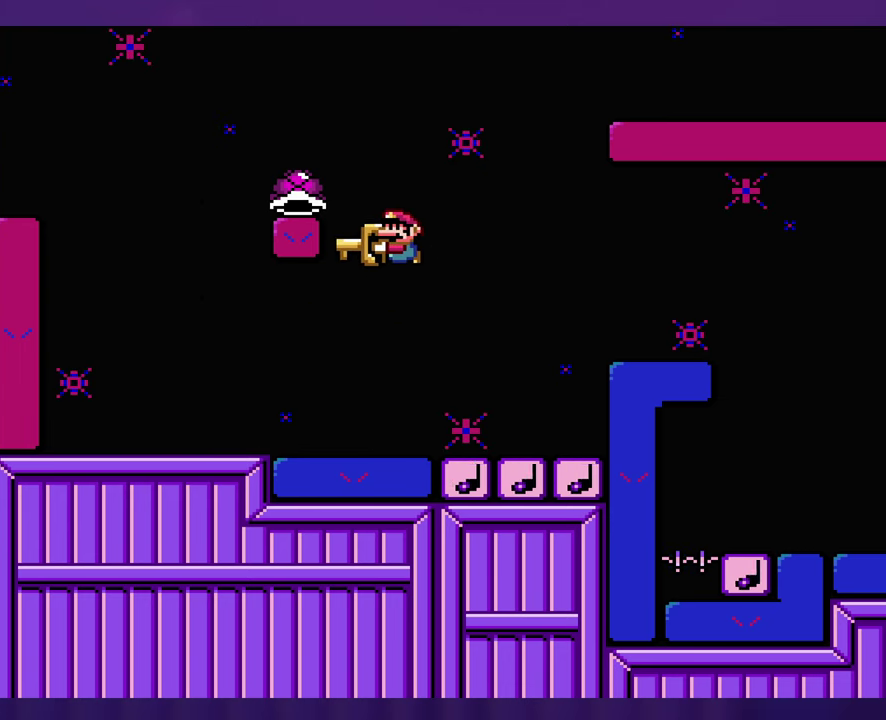
{"buttons": ["B"], "events": [[250, "DPAD_LEFT", "up"]]}
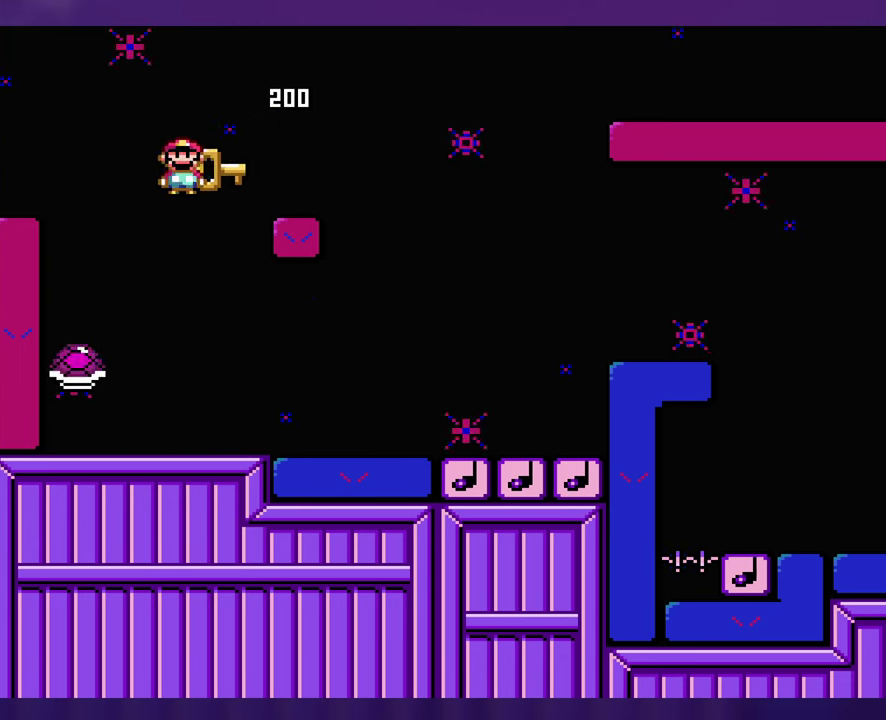
{"buttons": [], "events": [[300, "B", "up"]]}
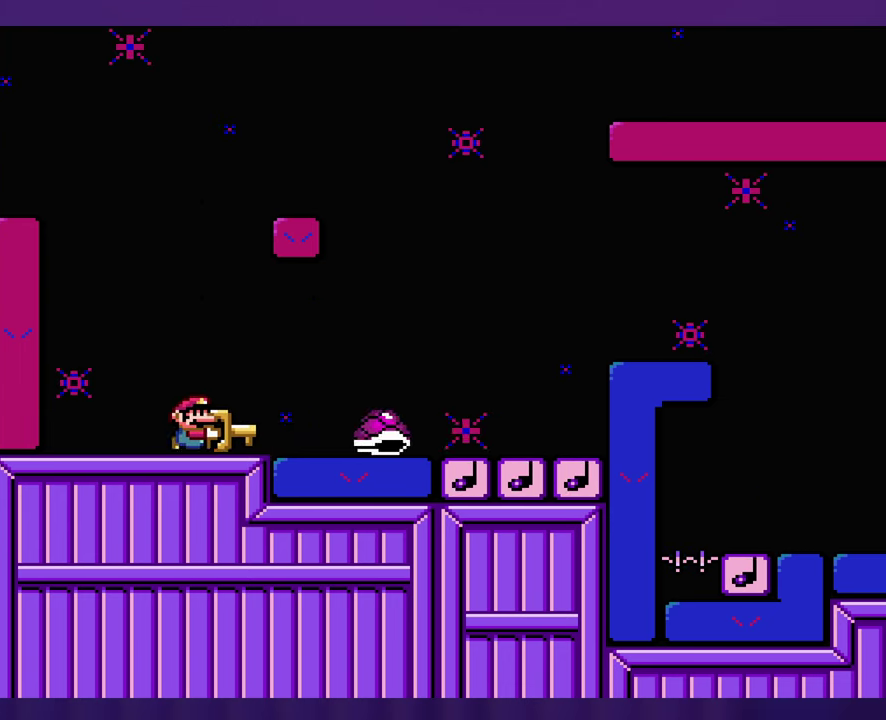
{"buttons": [], "events": [[117, "B", "down"], [184, "B", "up"], [350, "B", "down"], [500, "B", "up"]]}
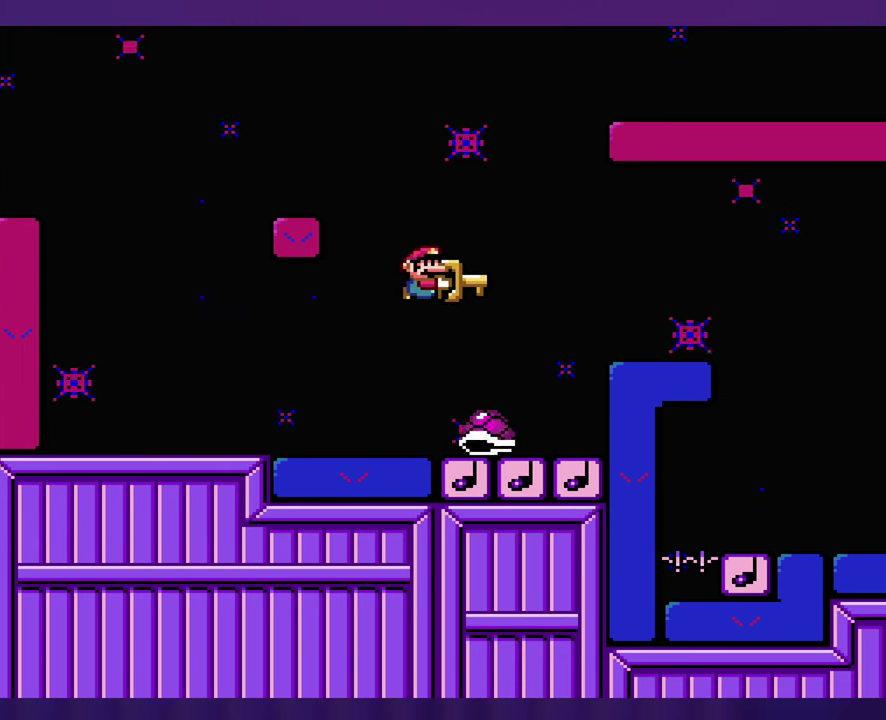
{"buttons": [], "events": [[150, "DPAD_LEFT", "down"], [284, "DPAD_LEFT", "up"]]}
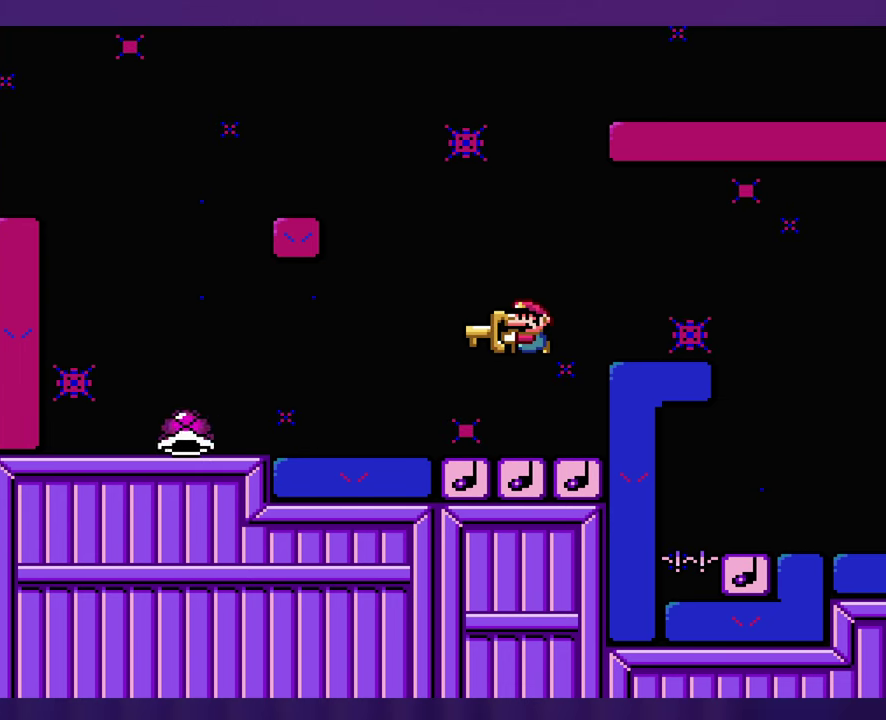
{"buttons": [], "events": []}
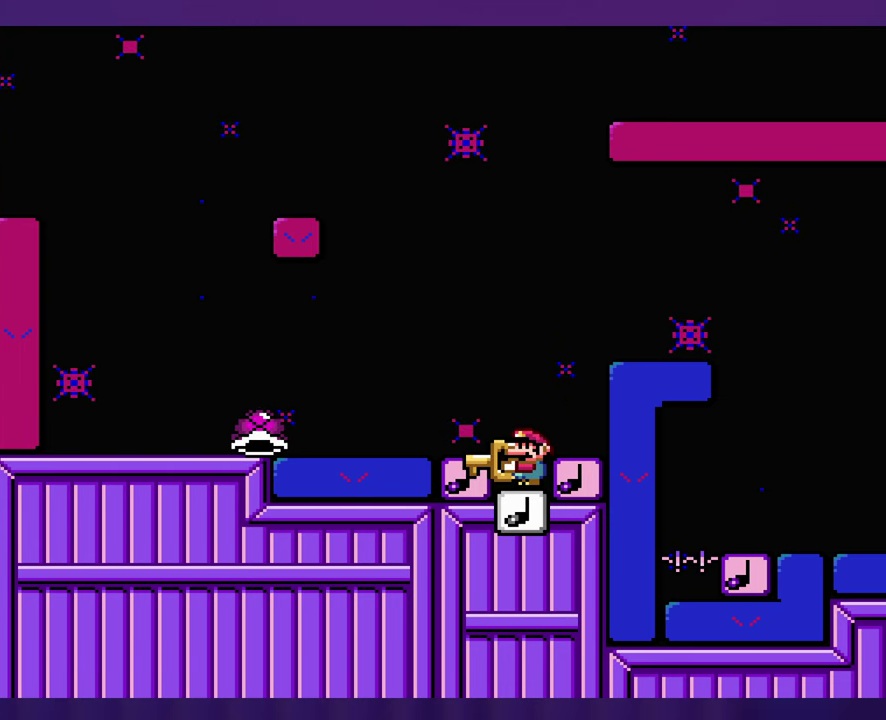
{"buttons": ["DPAD_LEFT"], "events": [[450, "DPAD_LEFT", "down"]]}
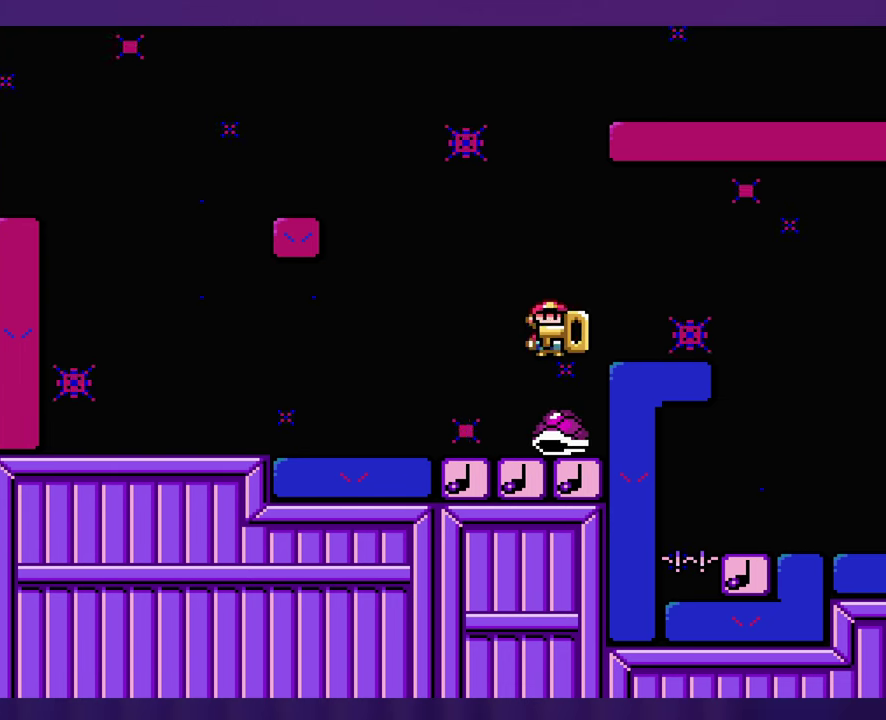
{"buttons": [], "events": [[150, "DPAD_LEFT", "up"]]}
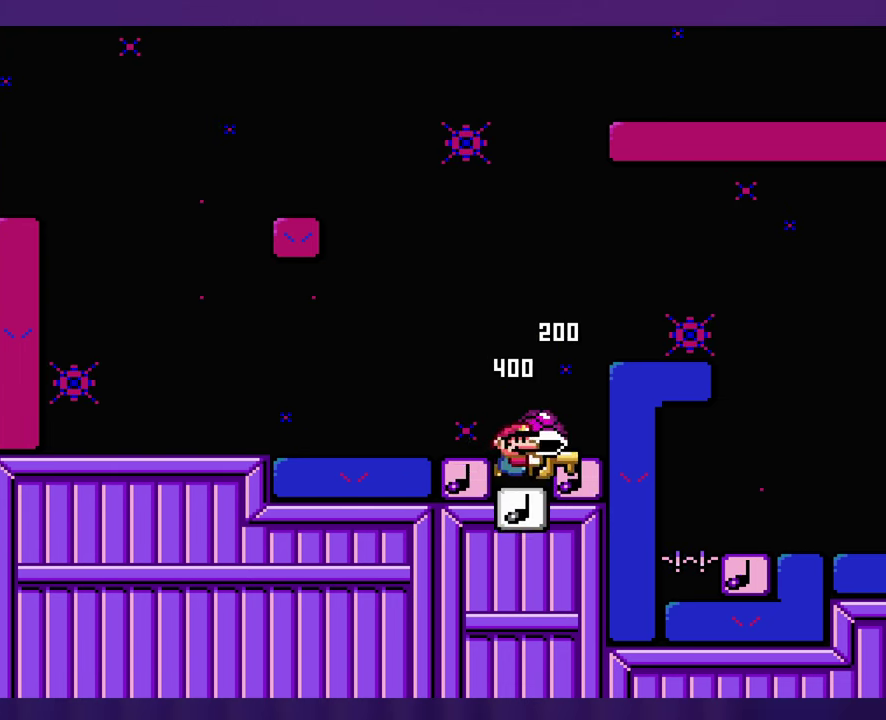
{"buttons": [], "events": []}
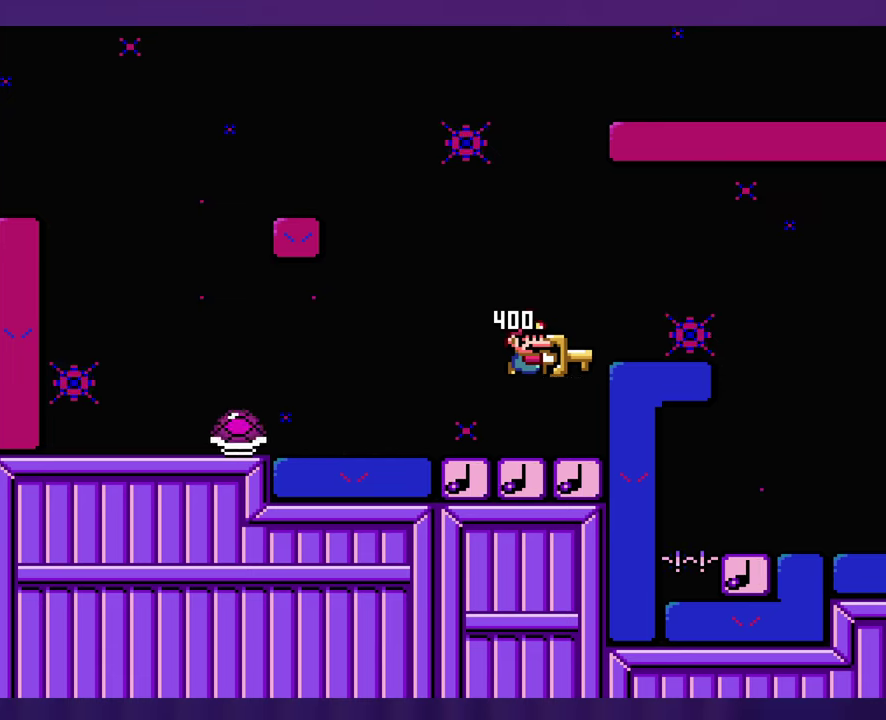
{"buttons": ["B"], "events": [[50, "B", "down"]]}
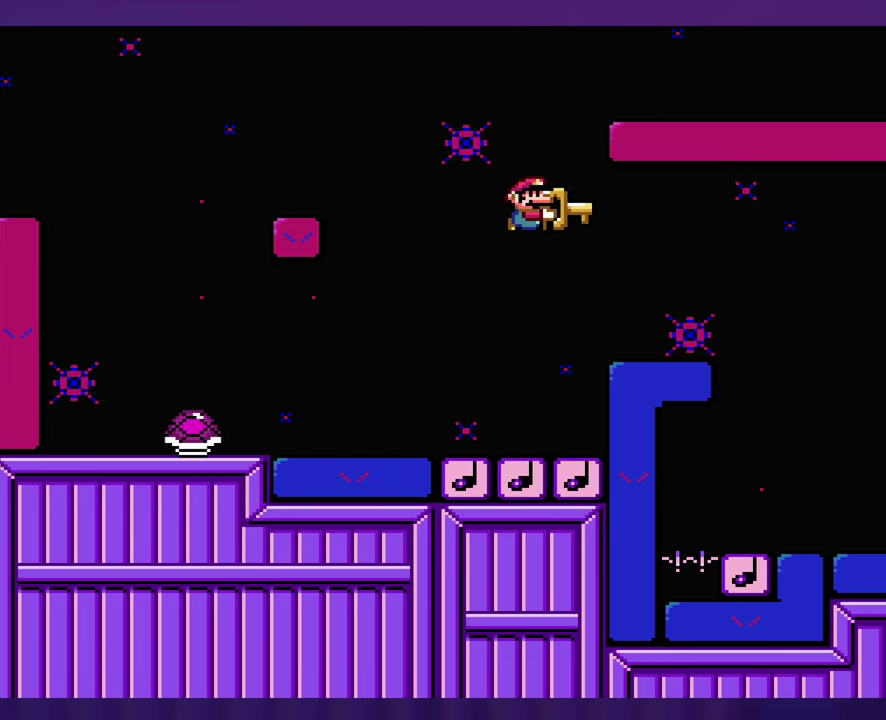
{"buttons": [], "events": [[233, "B", "up"]]}
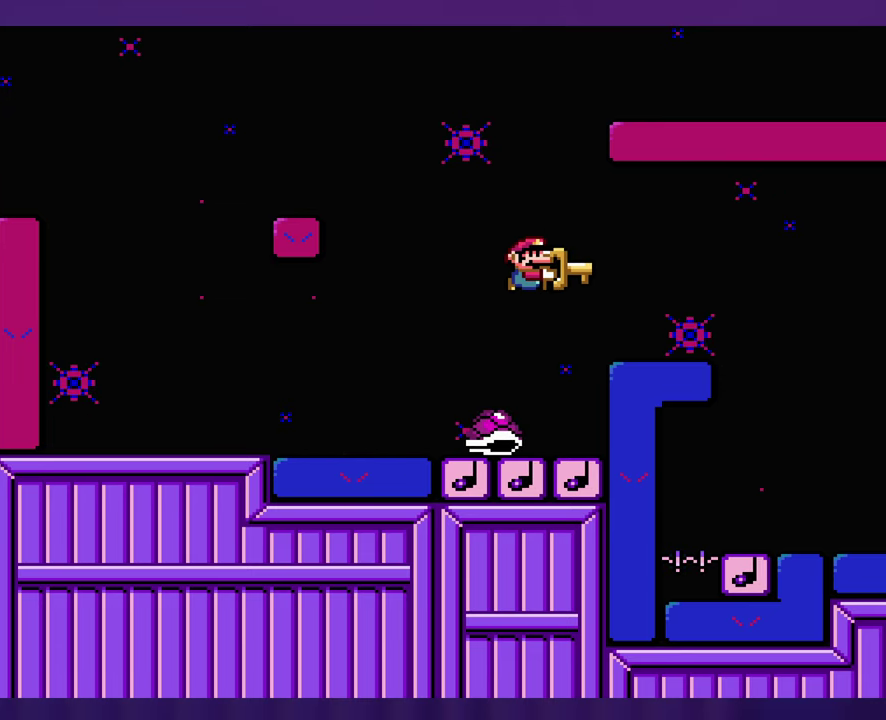
{"buttons": [], "events": []}
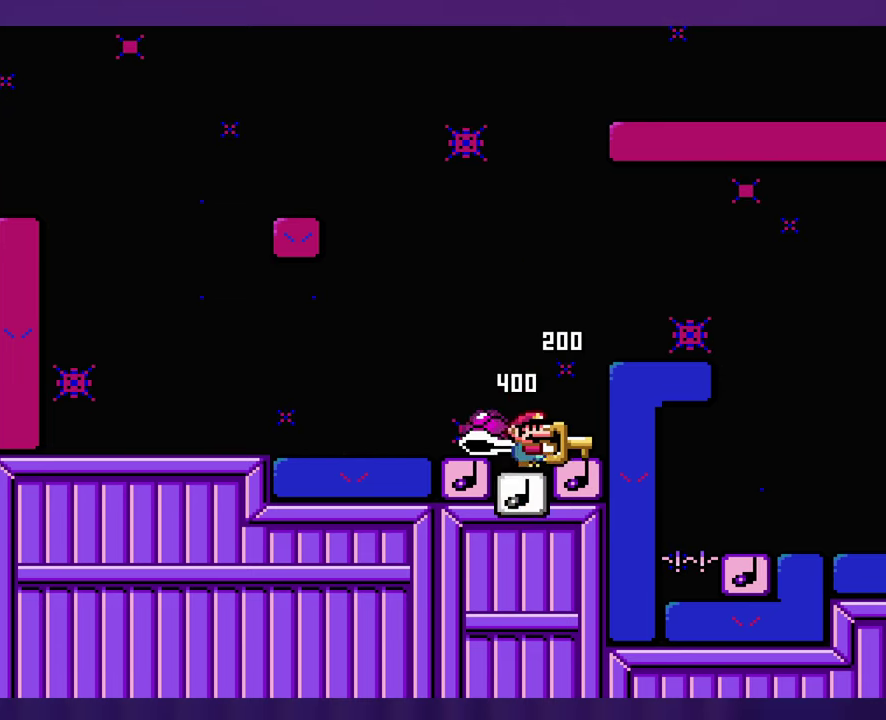
{"buttons": [], "events": []}